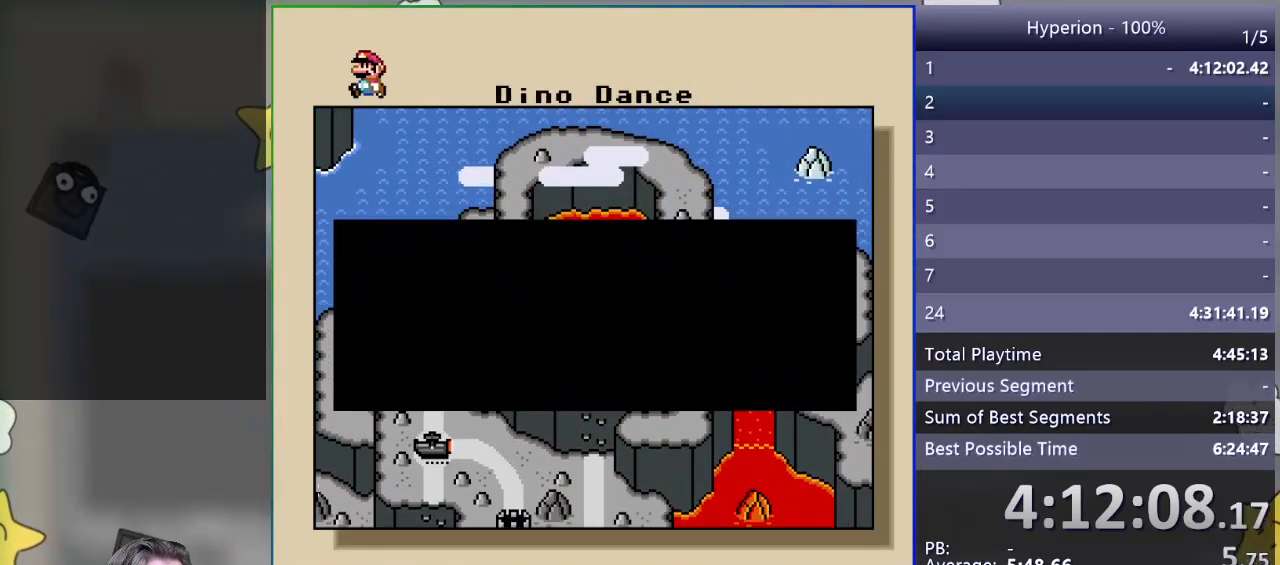
Gameplay with a controller (PlayStation layout); each line is a JSON object with the inputs held at the frame after it. "events" lists button and stick changes between this image and that frame as [ms after this image, input, new state], when the widget could be followed in between. Not read: left_stick right_stick.
{"buttons": ["CROSS"], "events": [[117, "CROSS", "down"], [217, "CROSS", "up"], [300, "CROSS", "down"], [400, "CROSS", "up"], [467, "CROSS", "down"]]}
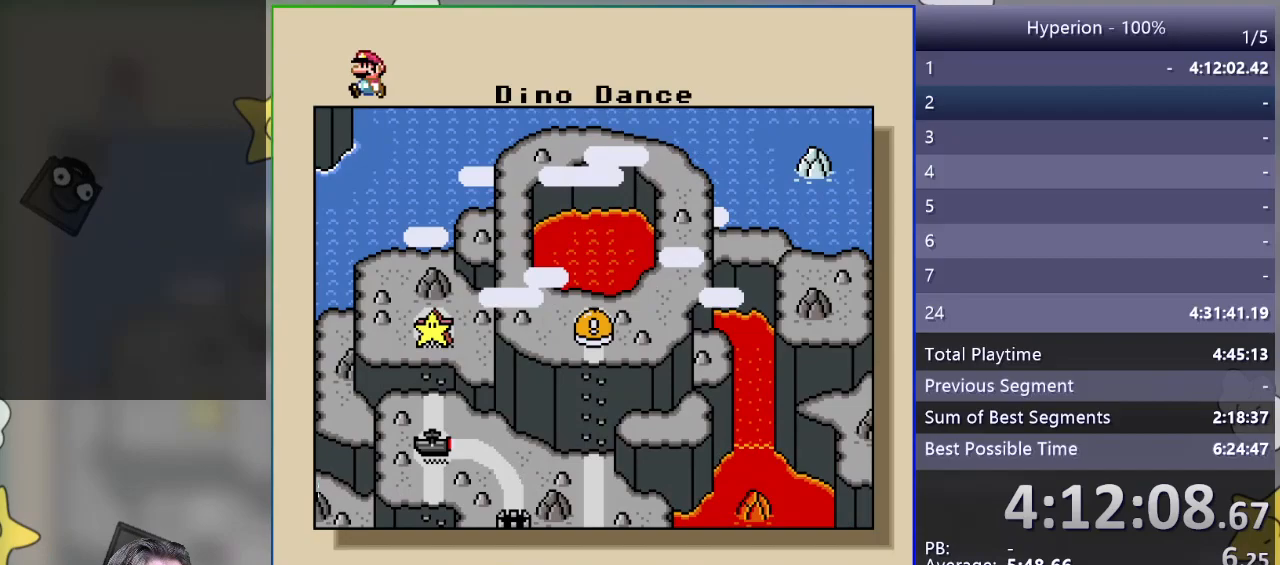
{"buttons": ["CROSS"], "events": [[50, "CROSS", "up"], [133, "CROSS", "down"], [200, "CROSS", "up"], [283, "CROSS", "down"], [367, "CROSS", "up"], [433, "CROSS", "down"]]}
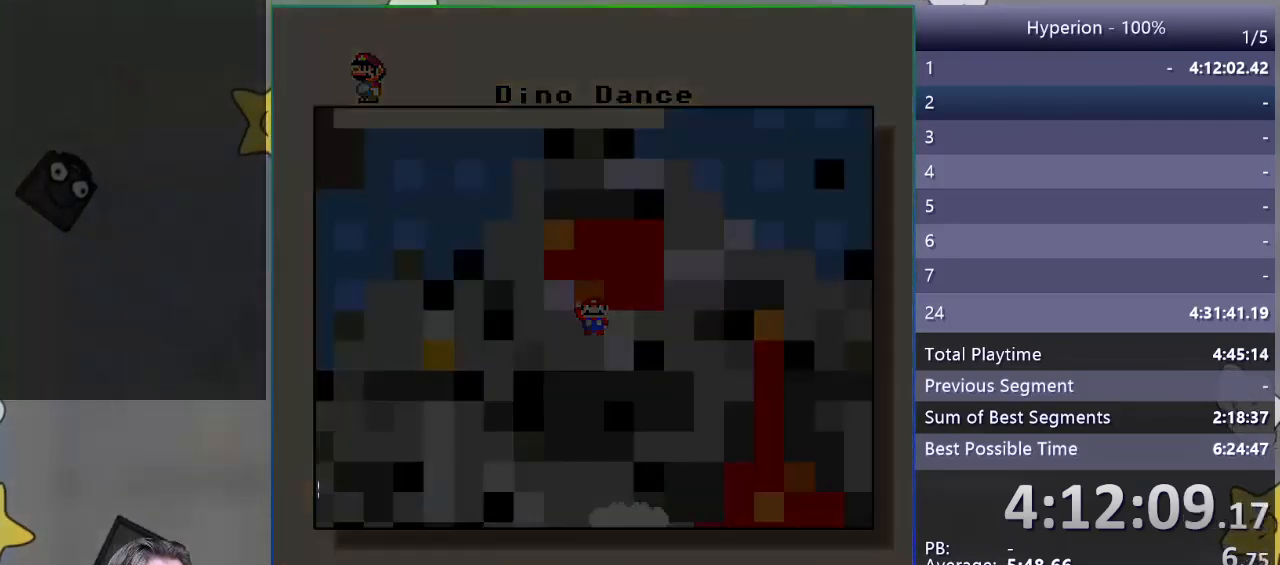
{"buttons": [], "events": [[17, "CROSS", "up"]]}
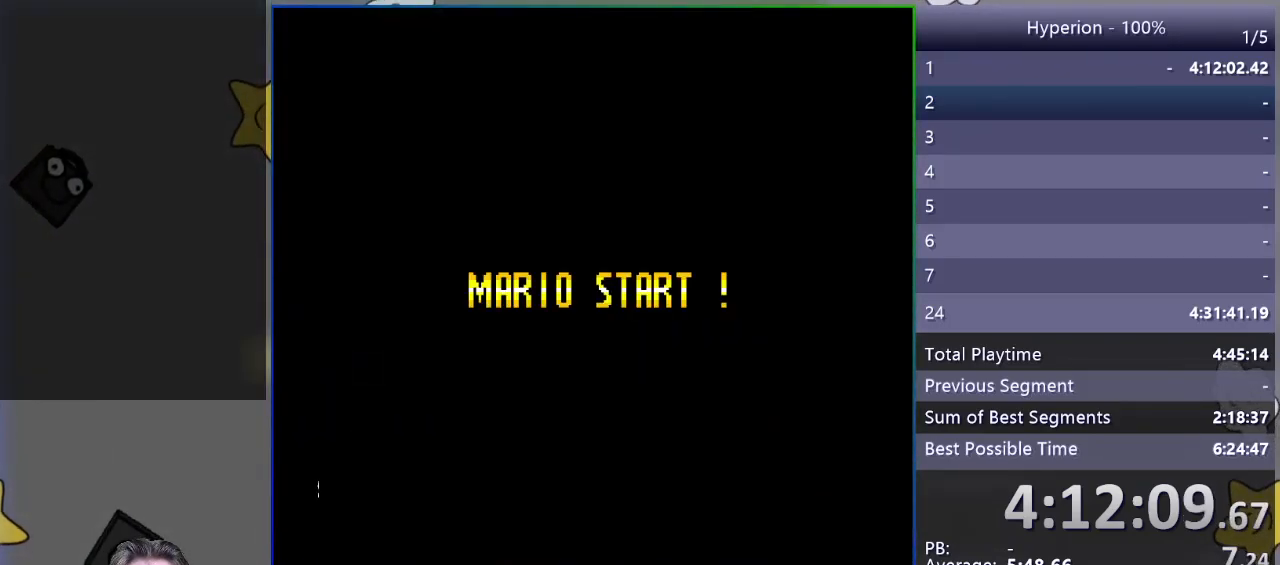
{"buttons": [], "events": []}
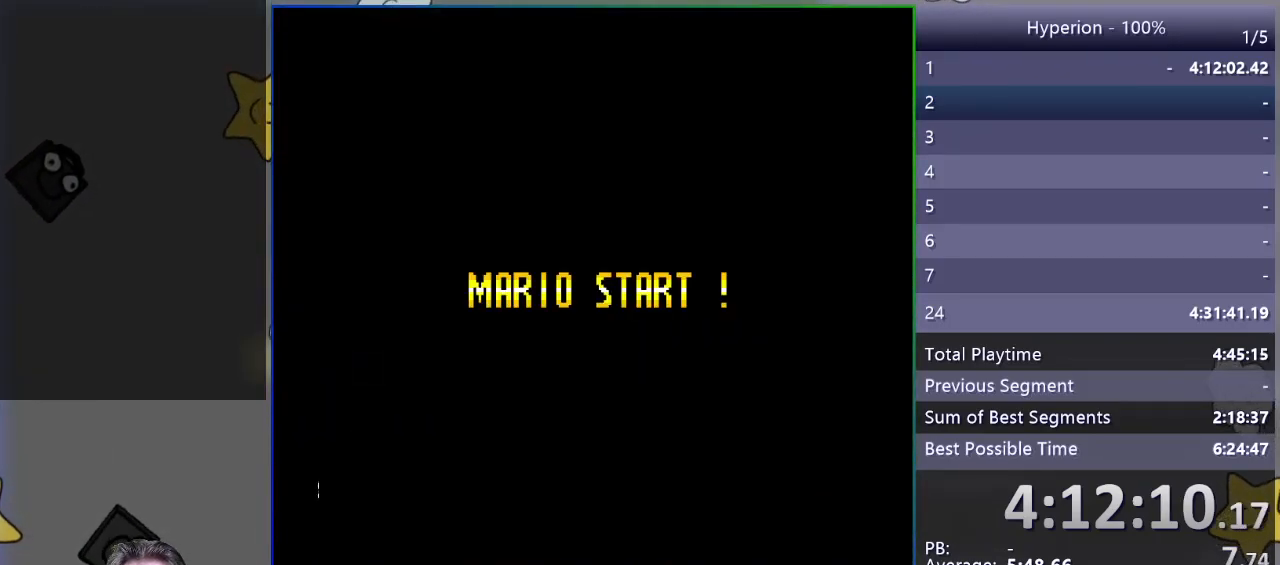
{"buttons": [], "events": []}
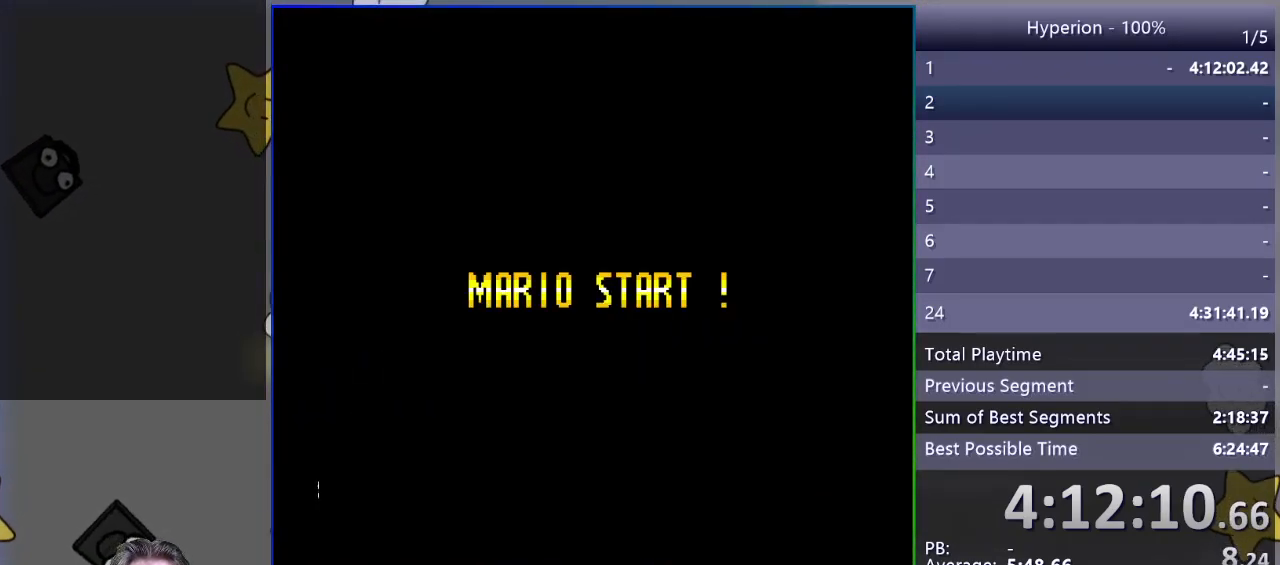
{"buttons": [], "events": []}
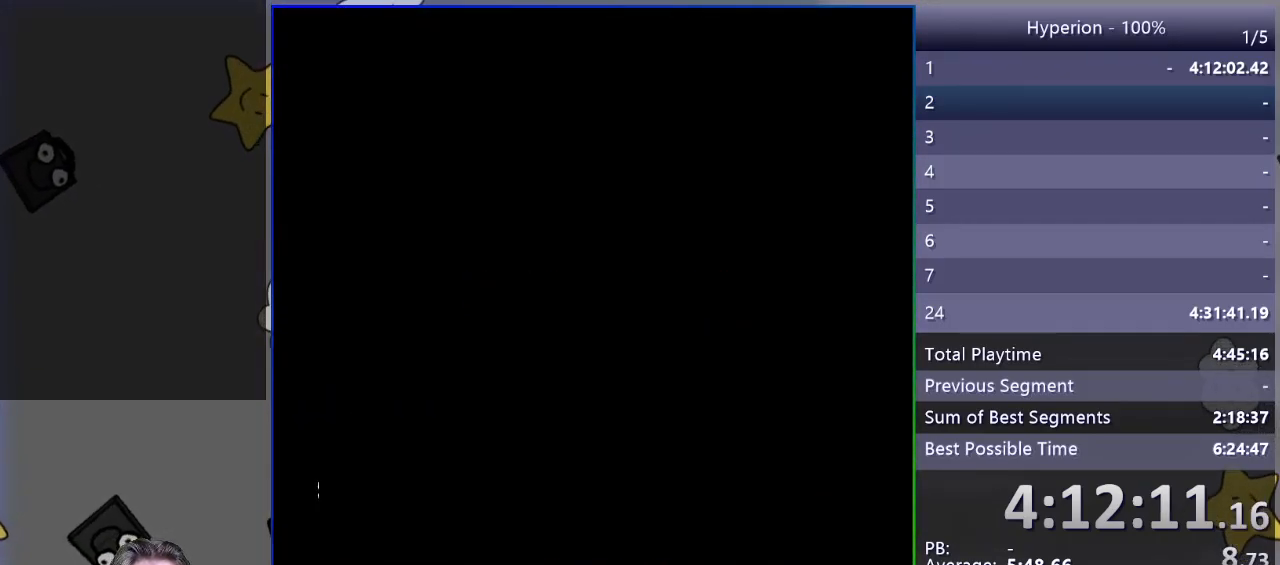
{"buttons": ["SQUARE"], "events": [[400, "SQUARE", "down"]]}
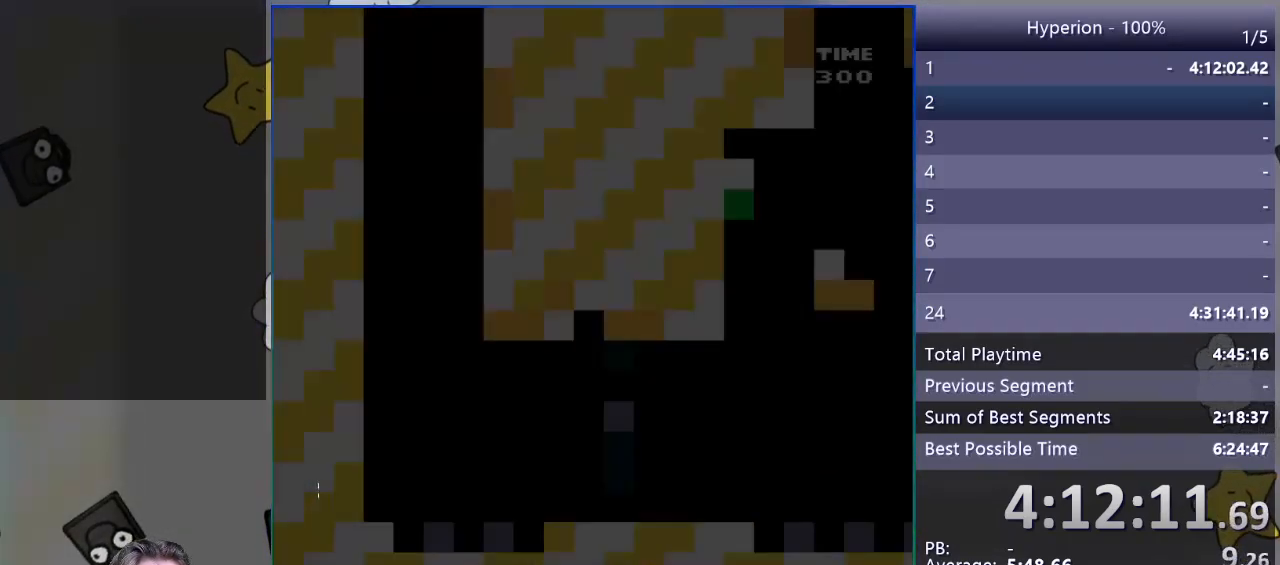
{"buttons": ["SQUARE"], "events": []}
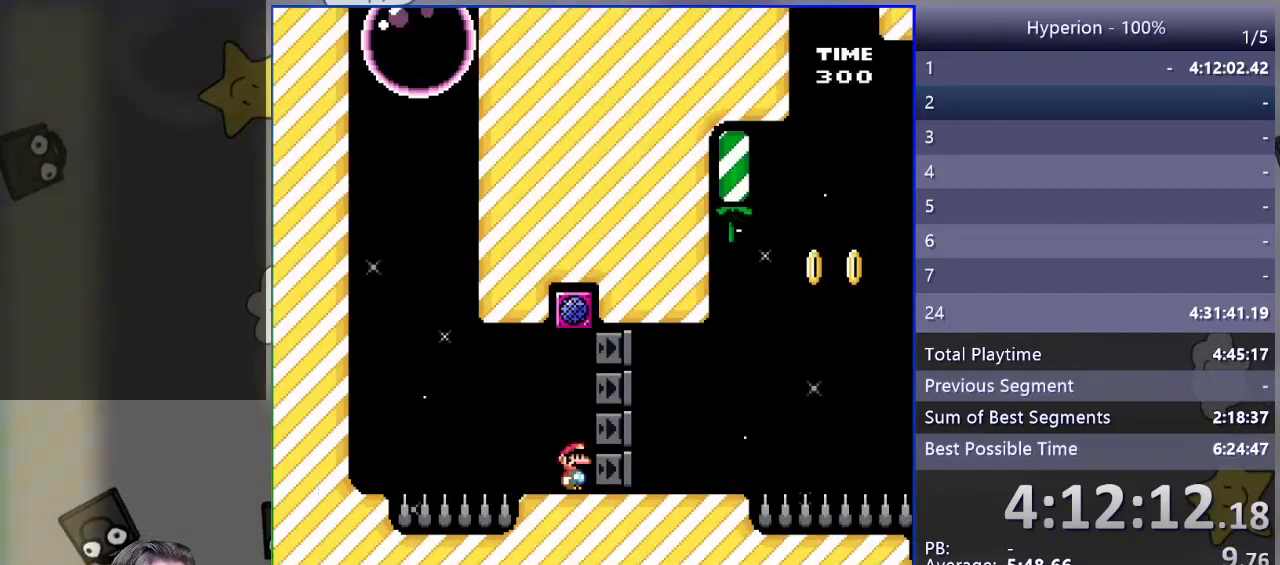
{"buttons": ["SQUARE"], "events": []}
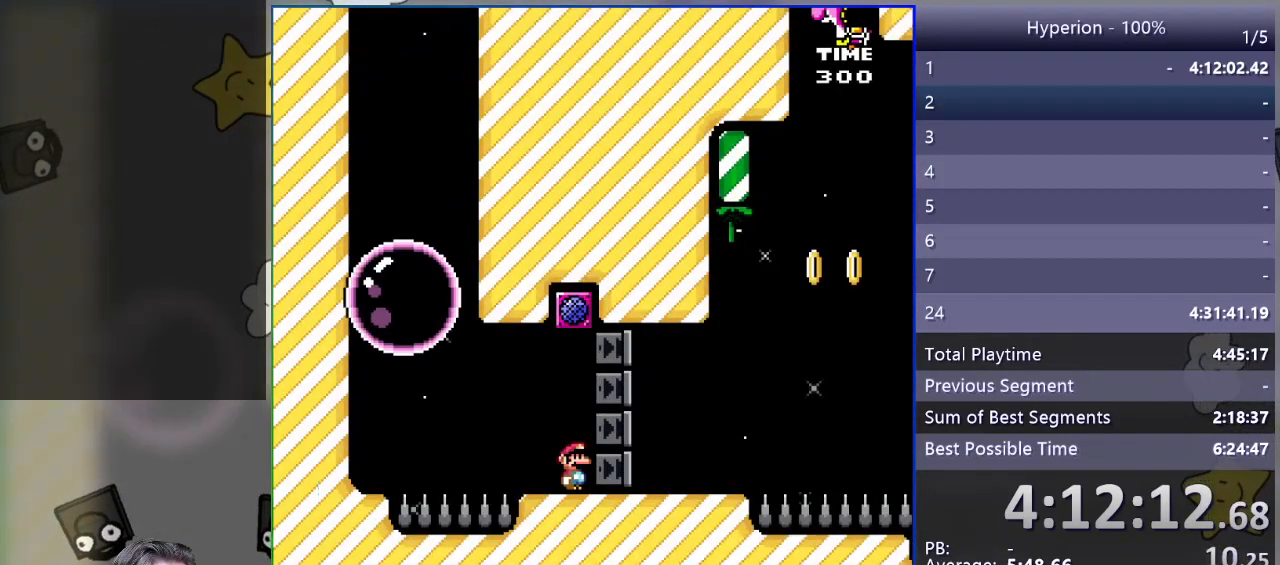
{"buttons": ["CROSS", "SQUARE"], "events": [[133, "CROSS", "down"]]}
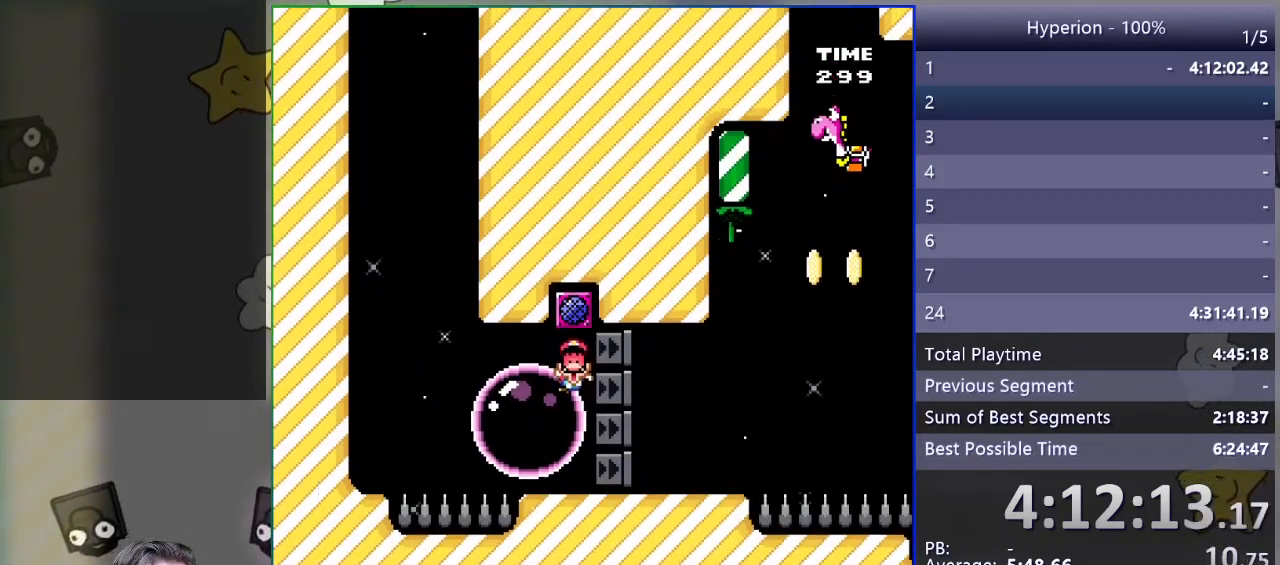
{"buttons": ["CROSS"], "events": [[150, "CROSS", "up"], [150, "SQUARE", "up"], [300, "CROSS", "down"], [350, "CROSS", "up"], [433, "CROSS", "down"]]}
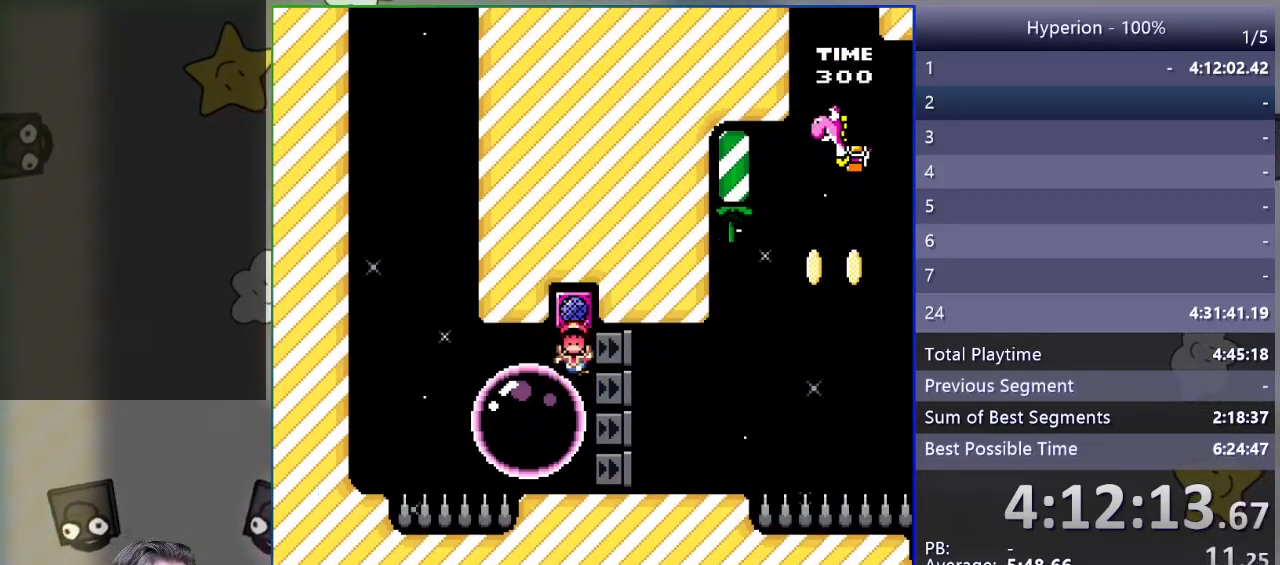
{"buttons": [], "events": [[17, "CROSS", "up"]]}
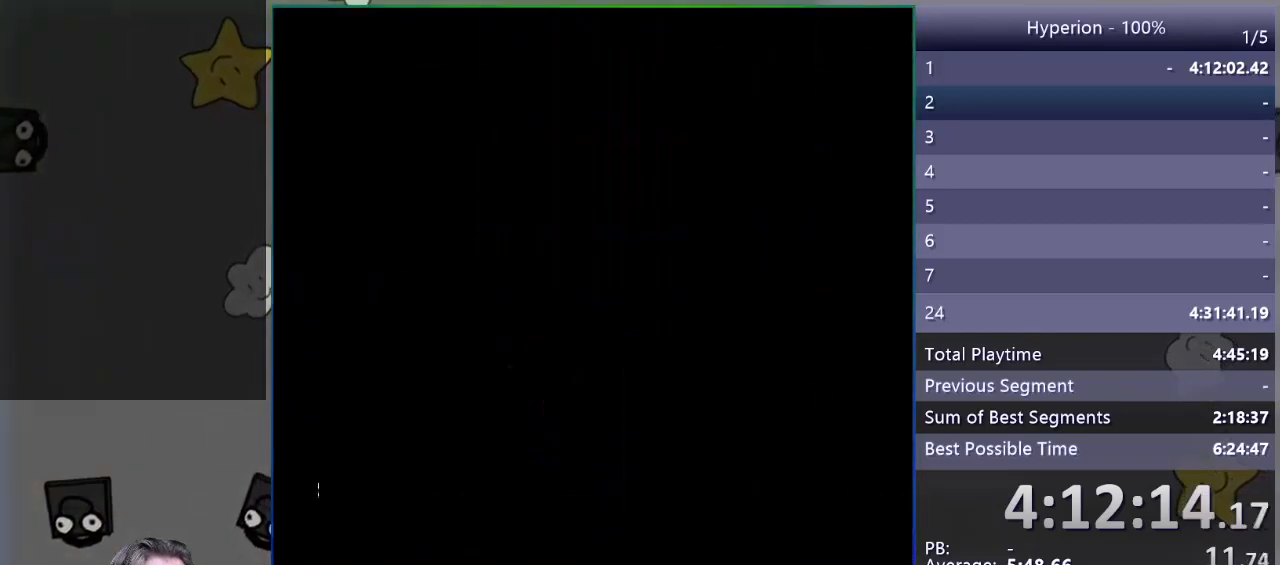
{"buttons": [], "events": []}
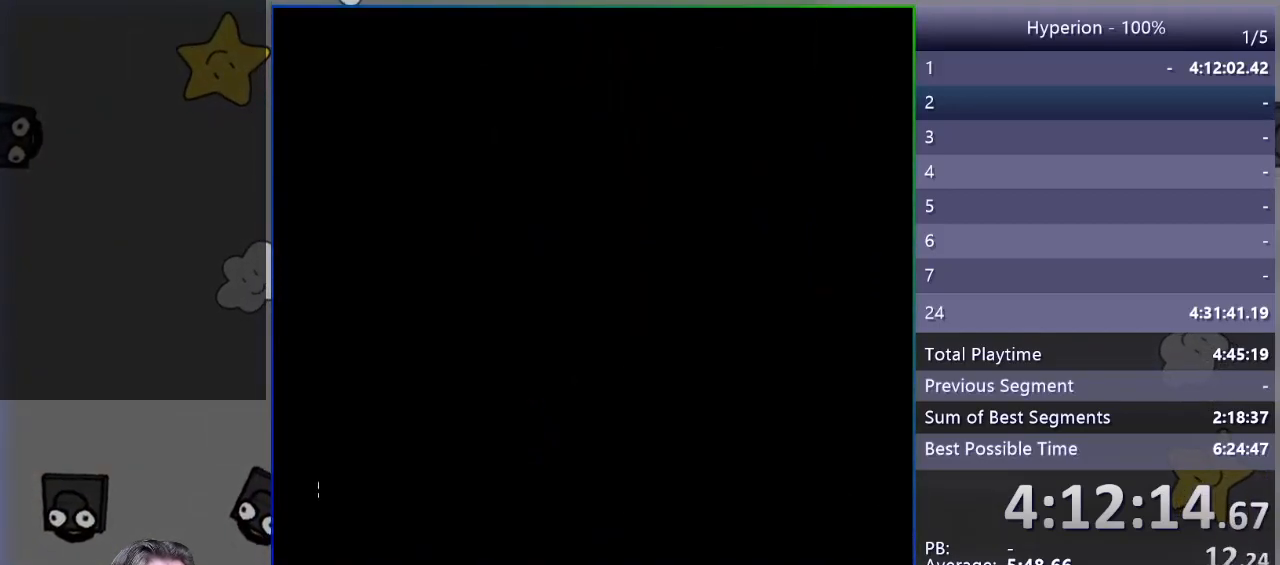
{"buttons": ["SQUARE"], "events": [[400, "SQUARE", "down"]]}
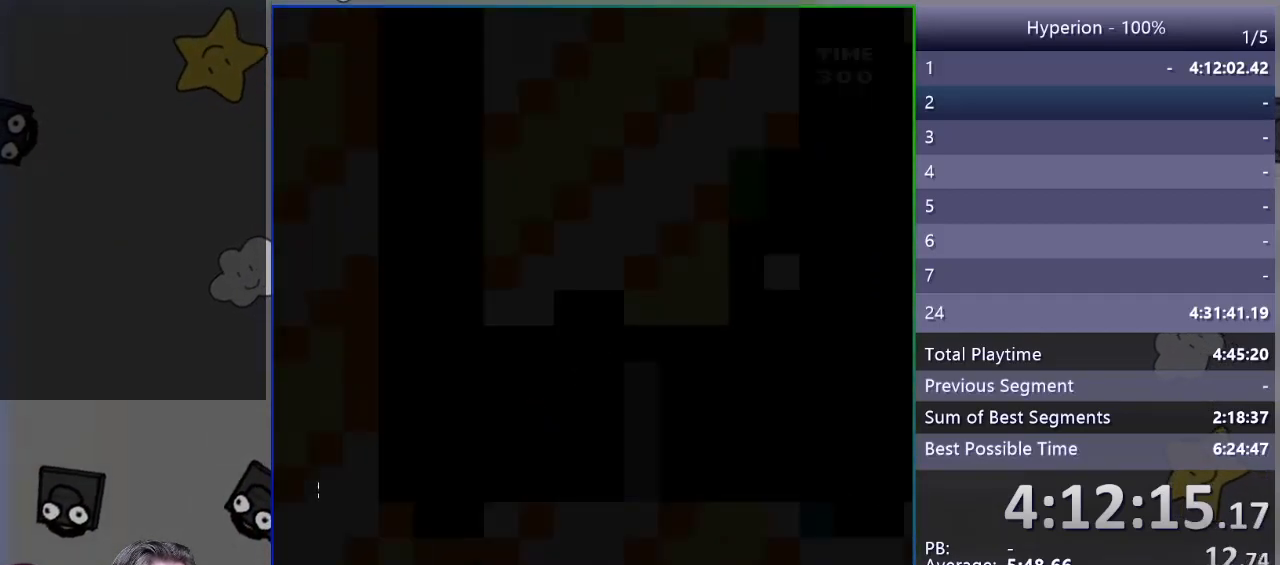
{"buttons": ["SQUARE"], "events": []}
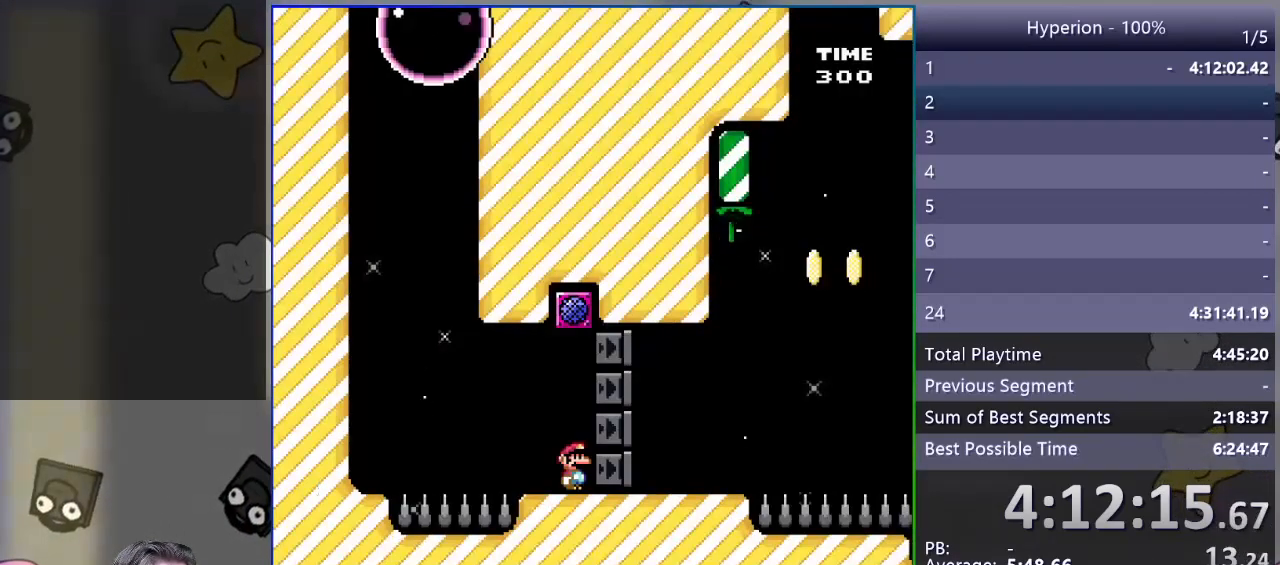
{"buttons": ["CROSS", "SQUARE"], "events": [[100, "CROSS", "down"]]}
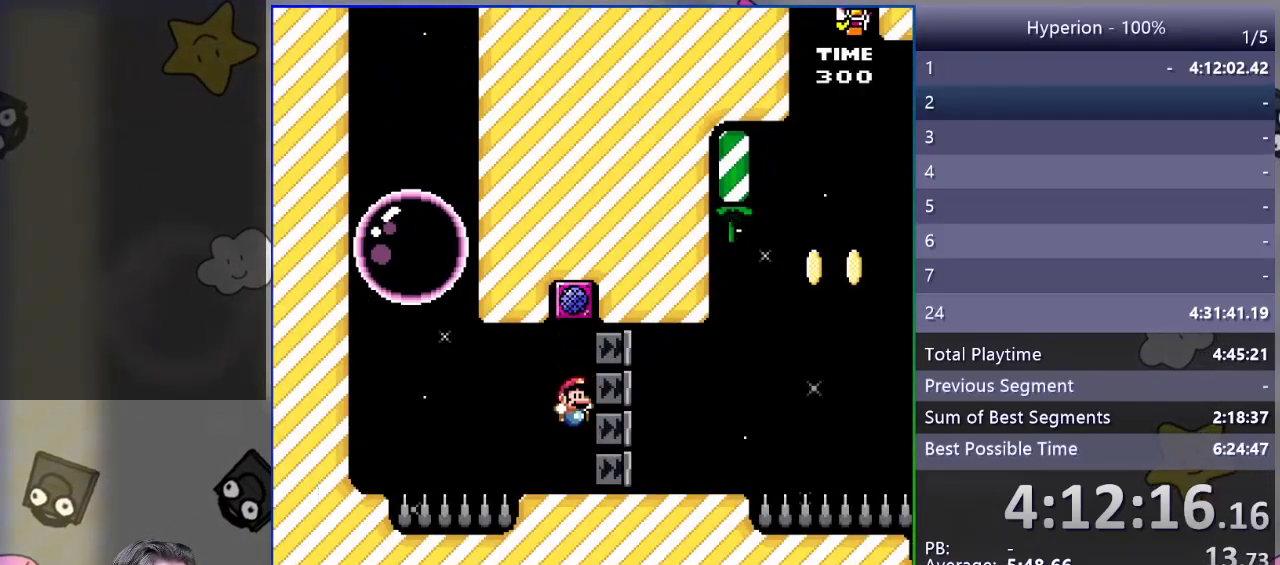
{"buttons": [], "events": [[83, "CROSS", "up"], [117, "SQUARE", "up"]]}